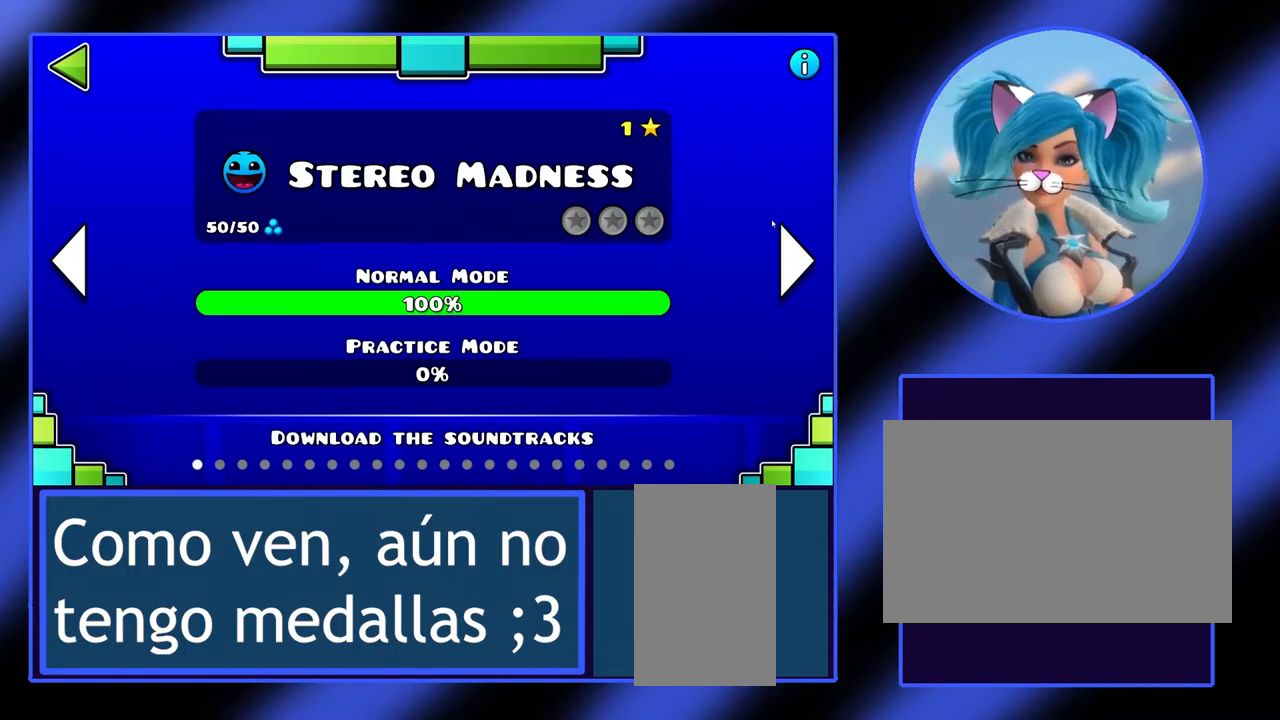
Gameplay with keyboard and mouse; each line is a JSON object with the keys and mouse buttons held at the frame after it. "events" lists presses ("down") and releases ("up") of "alt", "ctrl", "down", "escape", "left", "return", "right", "shift", "space", "tab", "up", "mouse_left", "mouse_wheel", "mouse_right", "mouse_mb4" and "mouse_mb5" between this image and that frame as [ms after this image, input, new state], when the widget could be followed in between. "mouse_left", "mouse_wheel", "mouse_right", "mouse_mb4", "mouse_mb5" = the "left", "wheel", "right", "mb4", "mb5" buttons of the "mouse" list. No other keys are recorded. "wheel" means that the mouse wheel is clicked or scrolled. Not read: mouse_move.
{"keys": [], "mouse": [], "events": []}
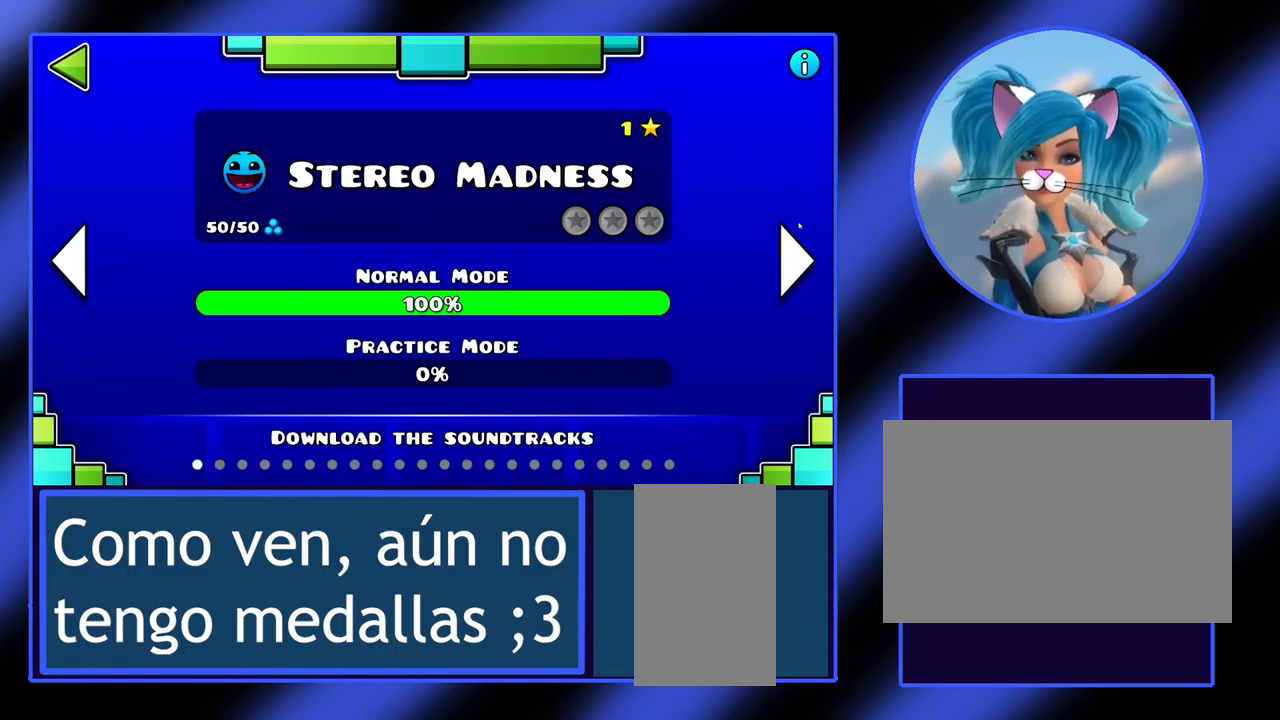
{"keys": [], "mouse": [], "events": []}
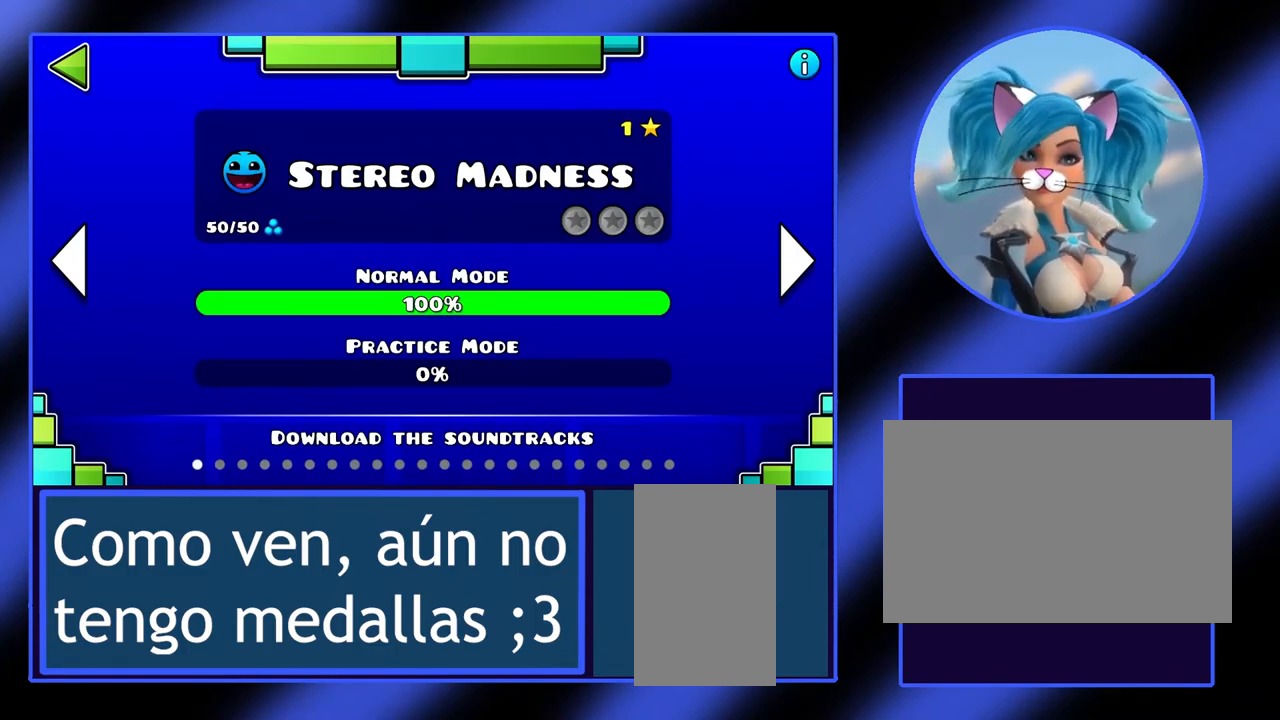
{"keys": [], "mouse": [], "events": []}
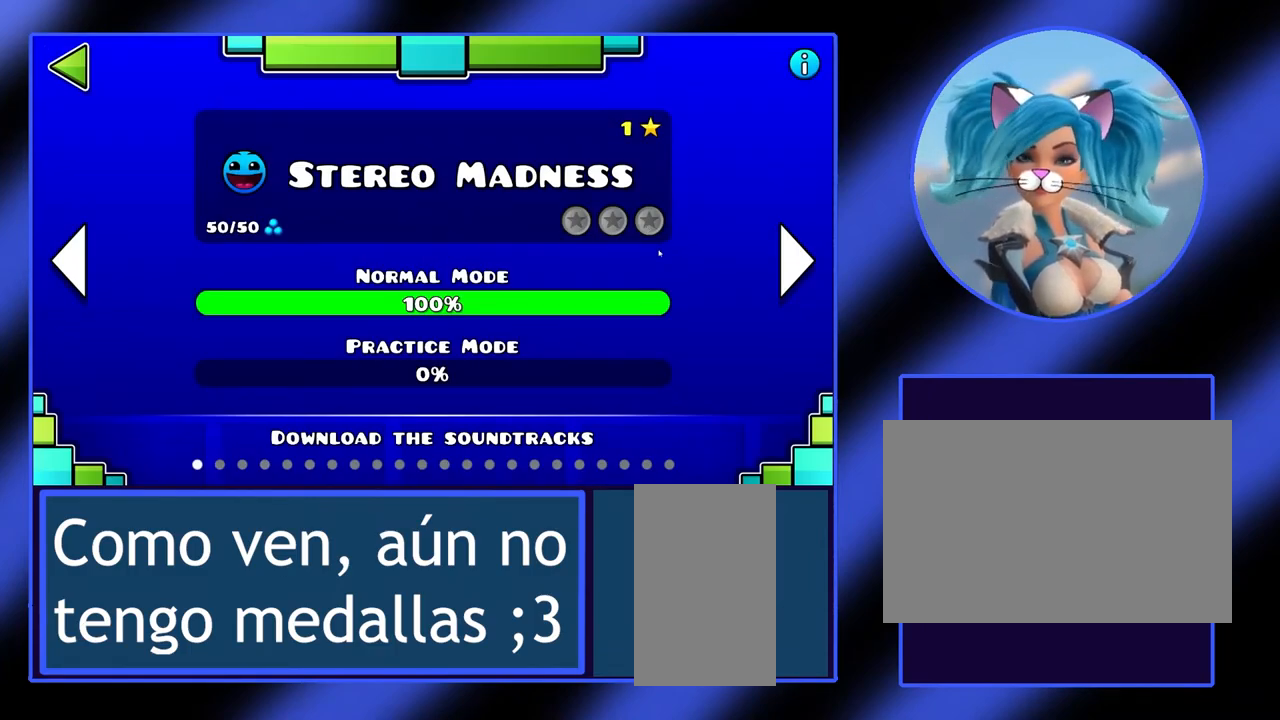
{"keys": [], "mouse": [], "events": []}
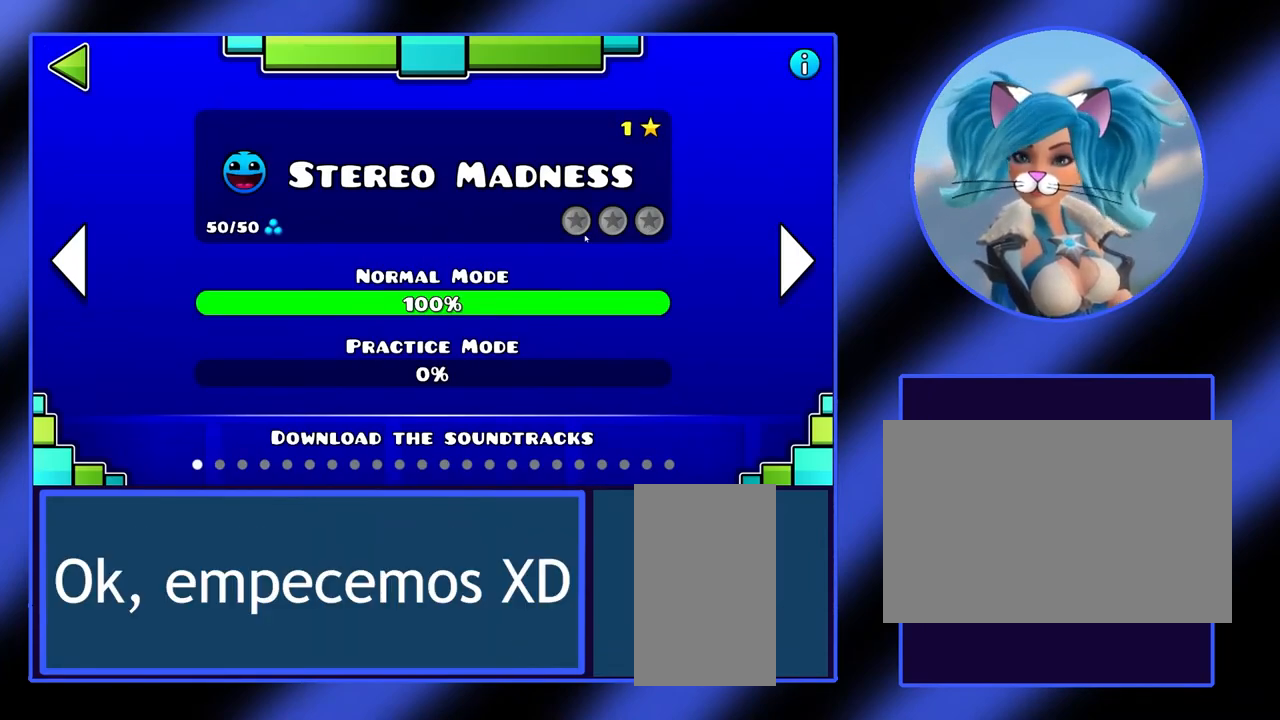
{"keys": [], "mouse": [], "events": []}
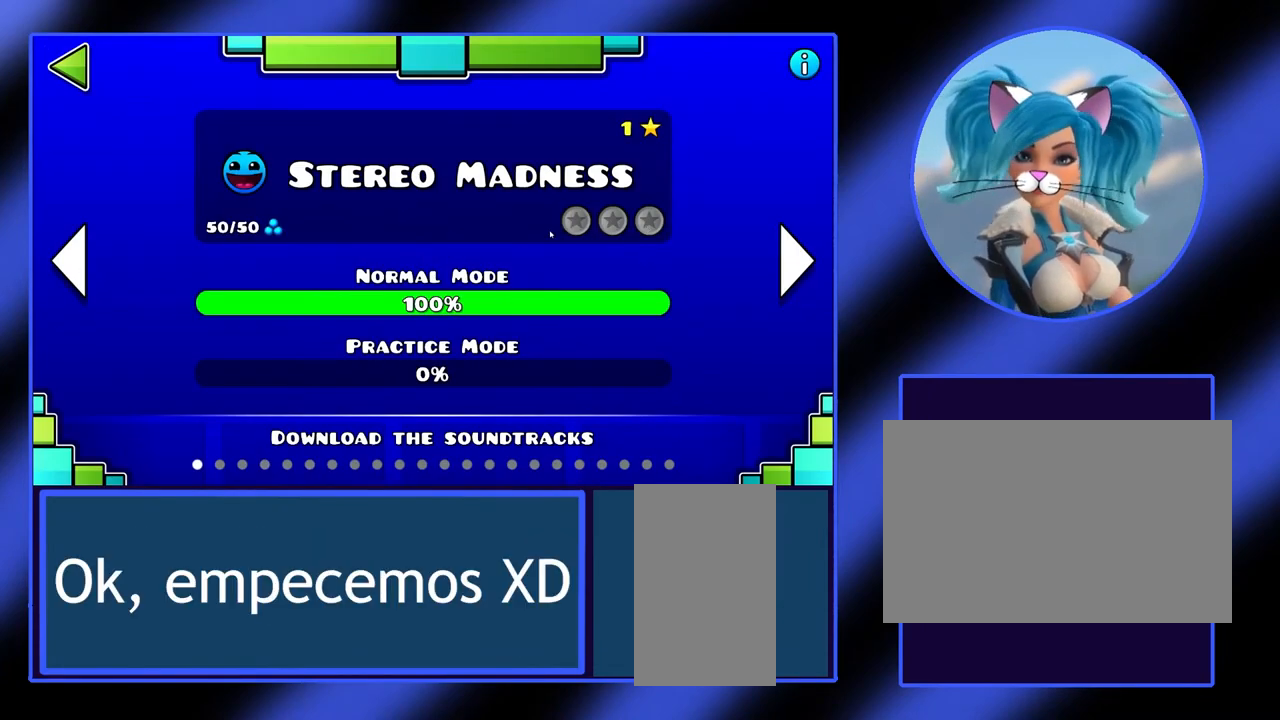
{"keys": [], "mouse": [], "events": [[167, "mouse_left", "down"], [267, "mouse_left", "up"]]}
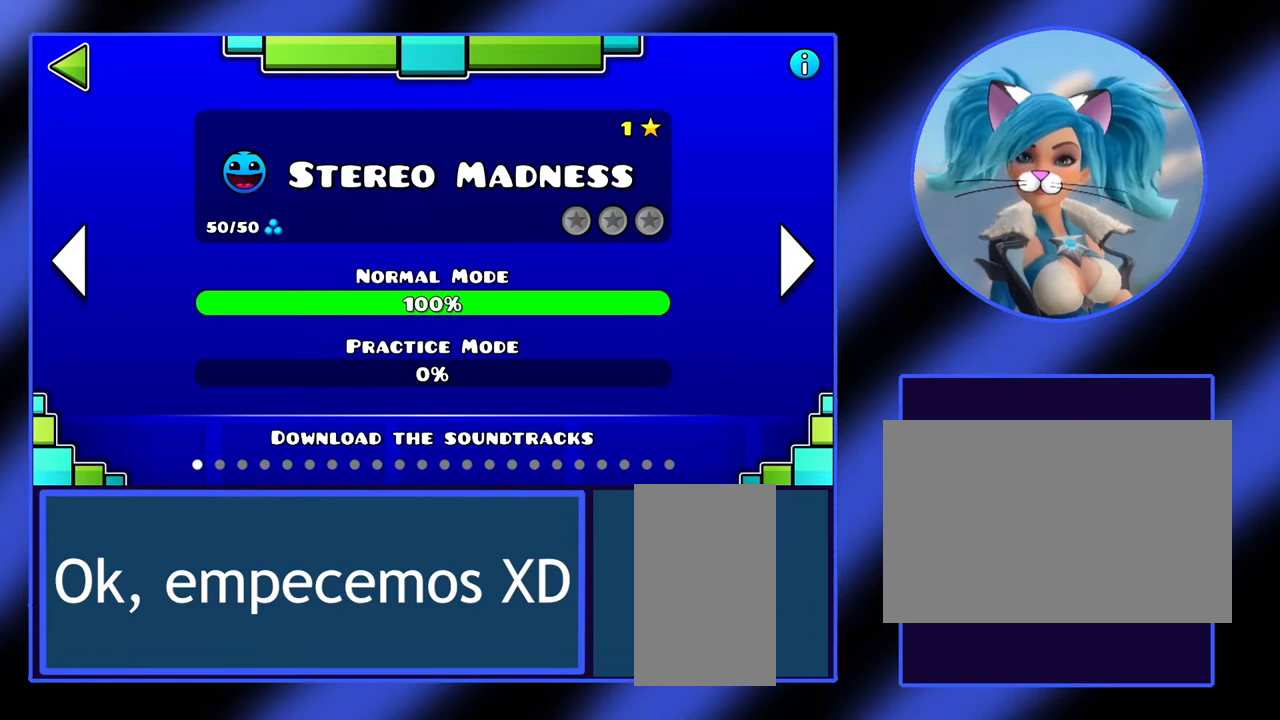
{"keys": [], "mouse": [], "events": []}
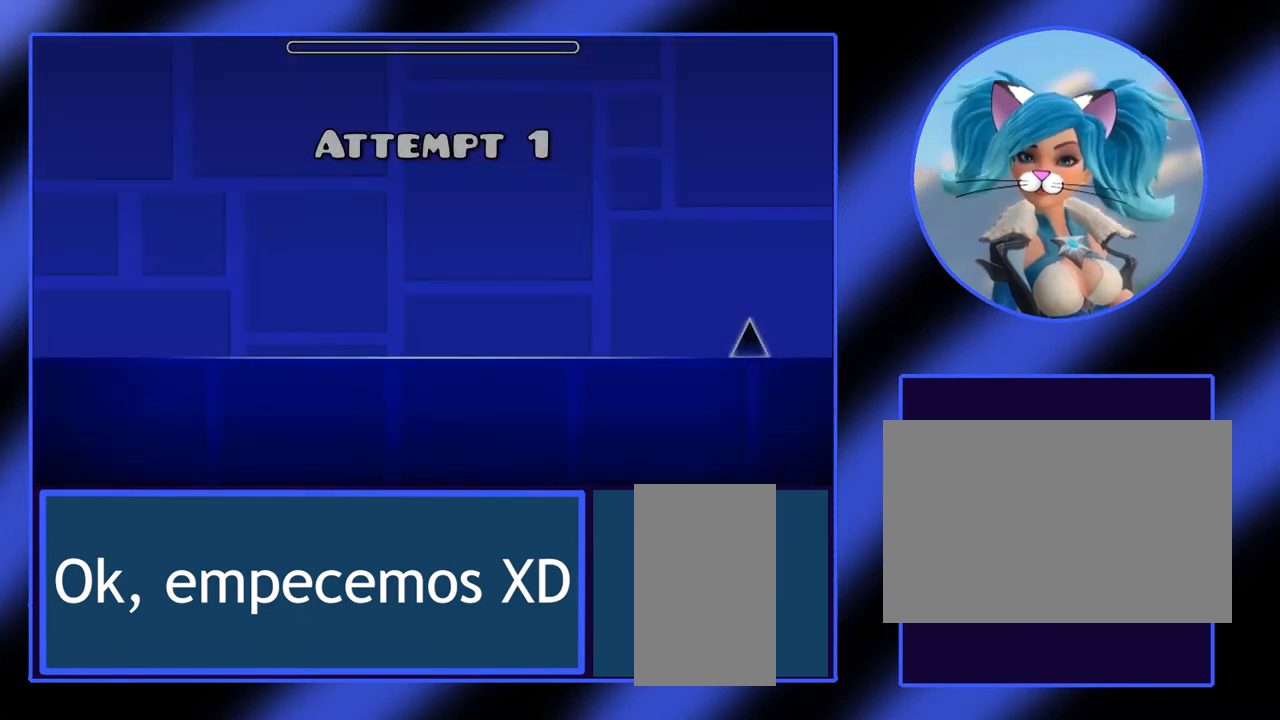
{"keys": [], "mouse": [], "events": []}
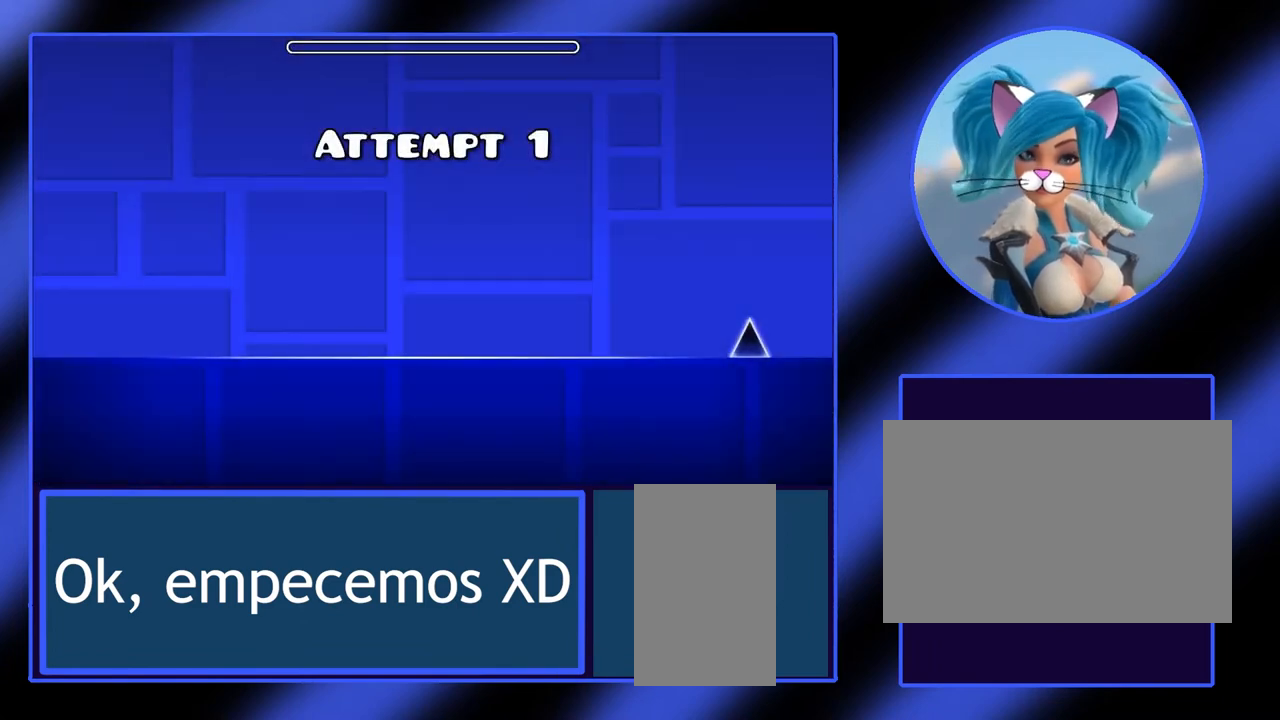
{"keys": [], "mouse": [], "events": []}
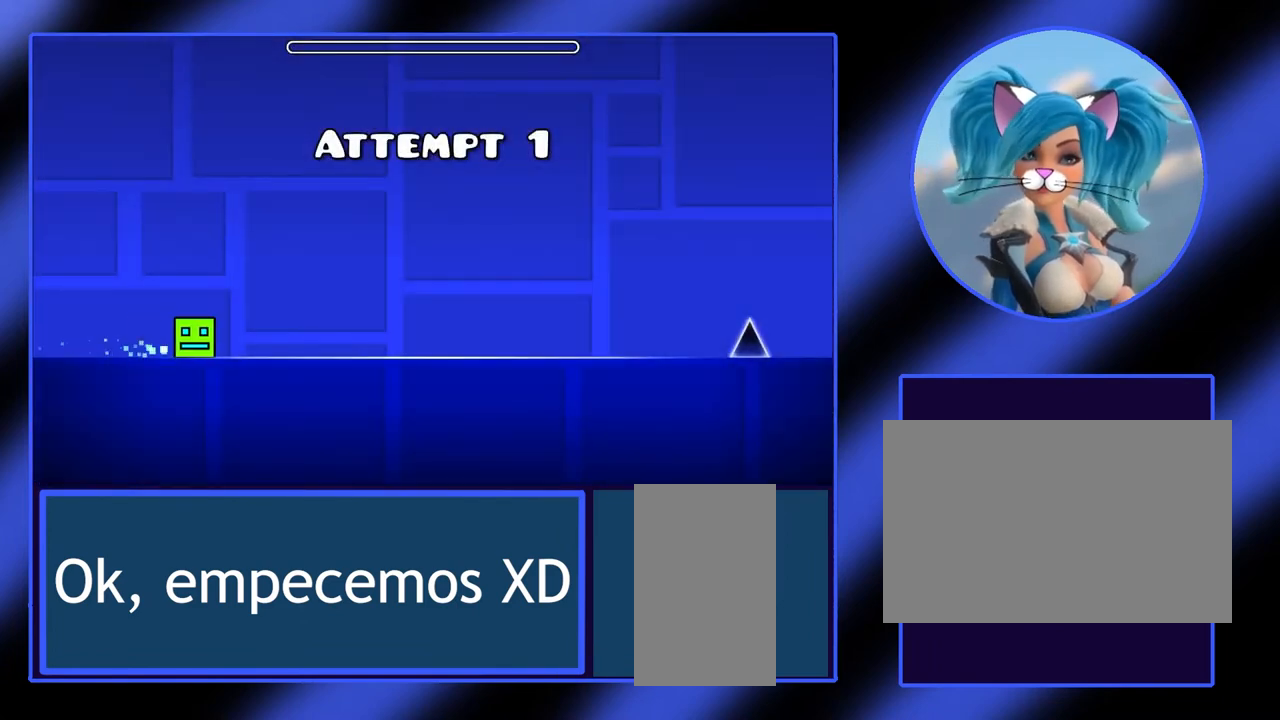
{"keys": [], "mouse": [], "events": []}
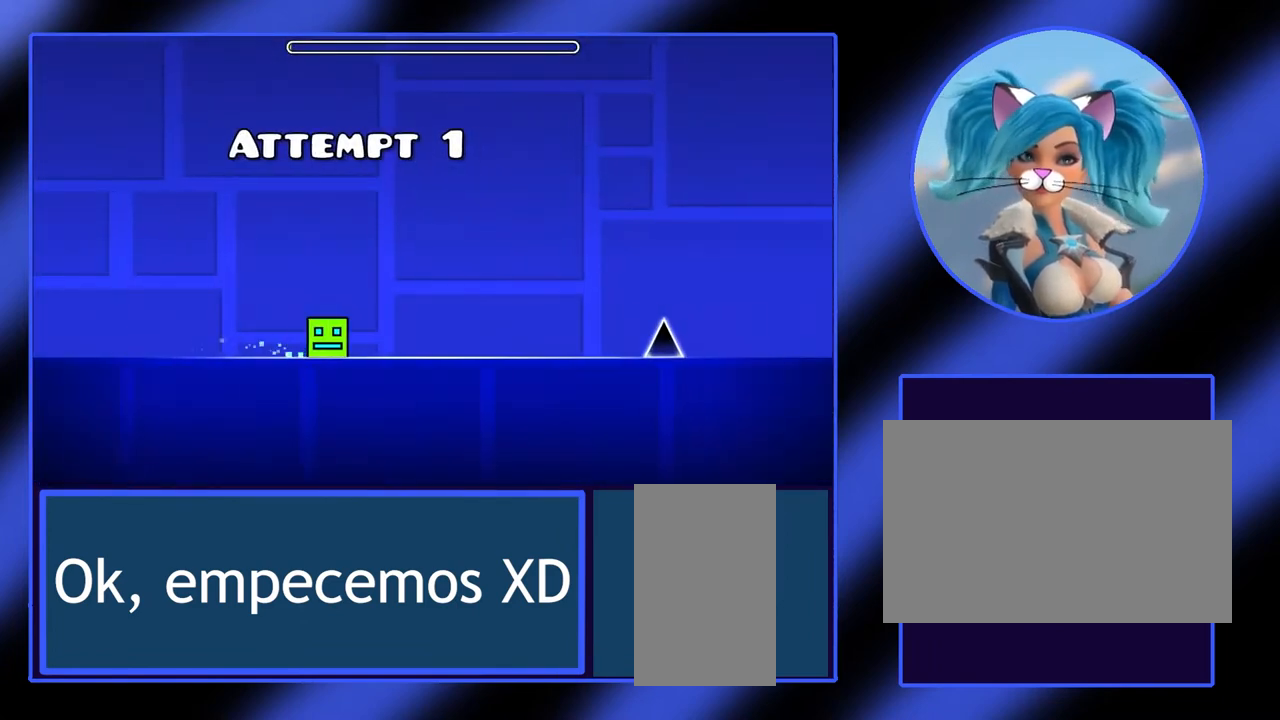
{"keys": ["space"], "mouse": [], "events": [[467, "space", "down"]]}
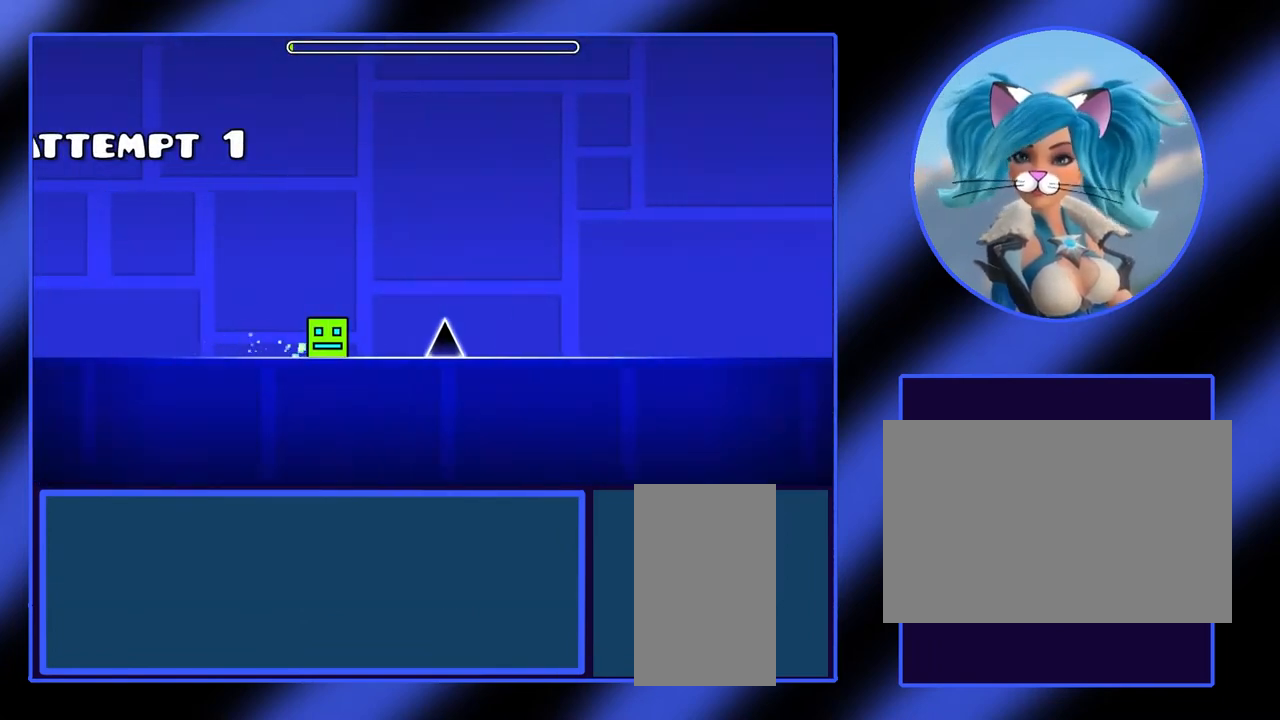
{"keys": [], "mouse": [], "events": [[233, "space", "up"]]}
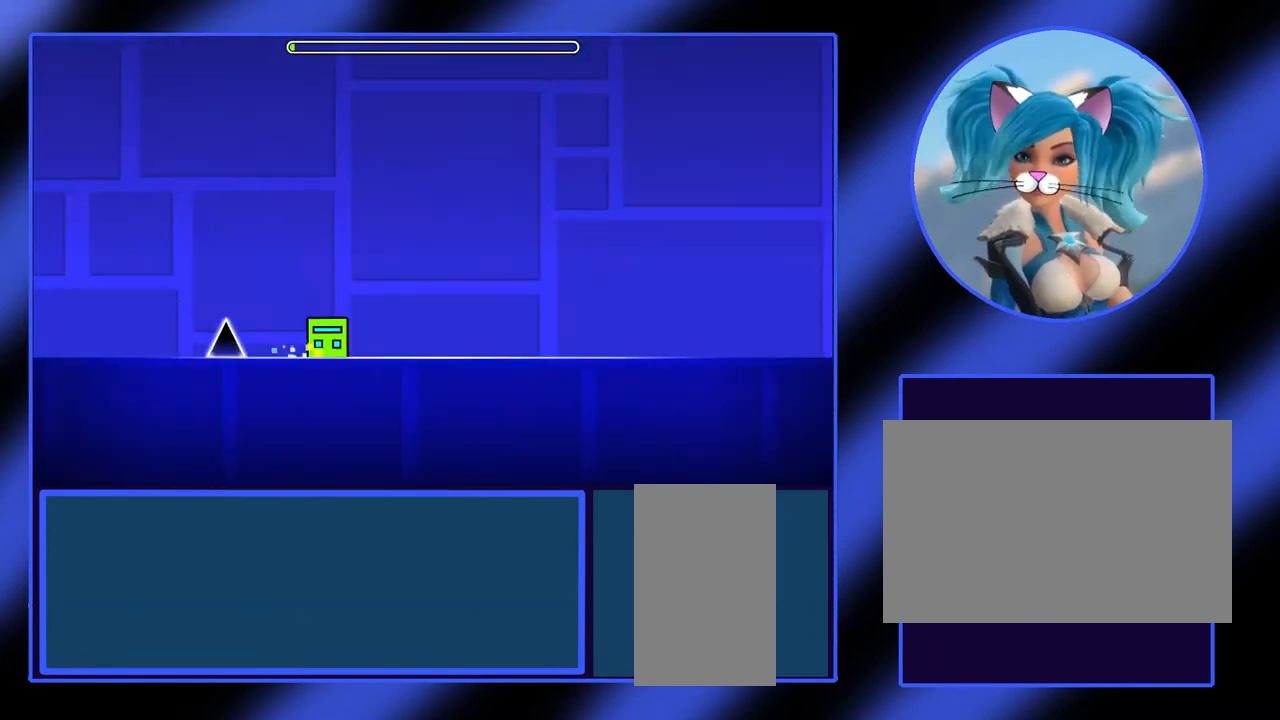
{"keys": [], "mouse": [], "events": []}
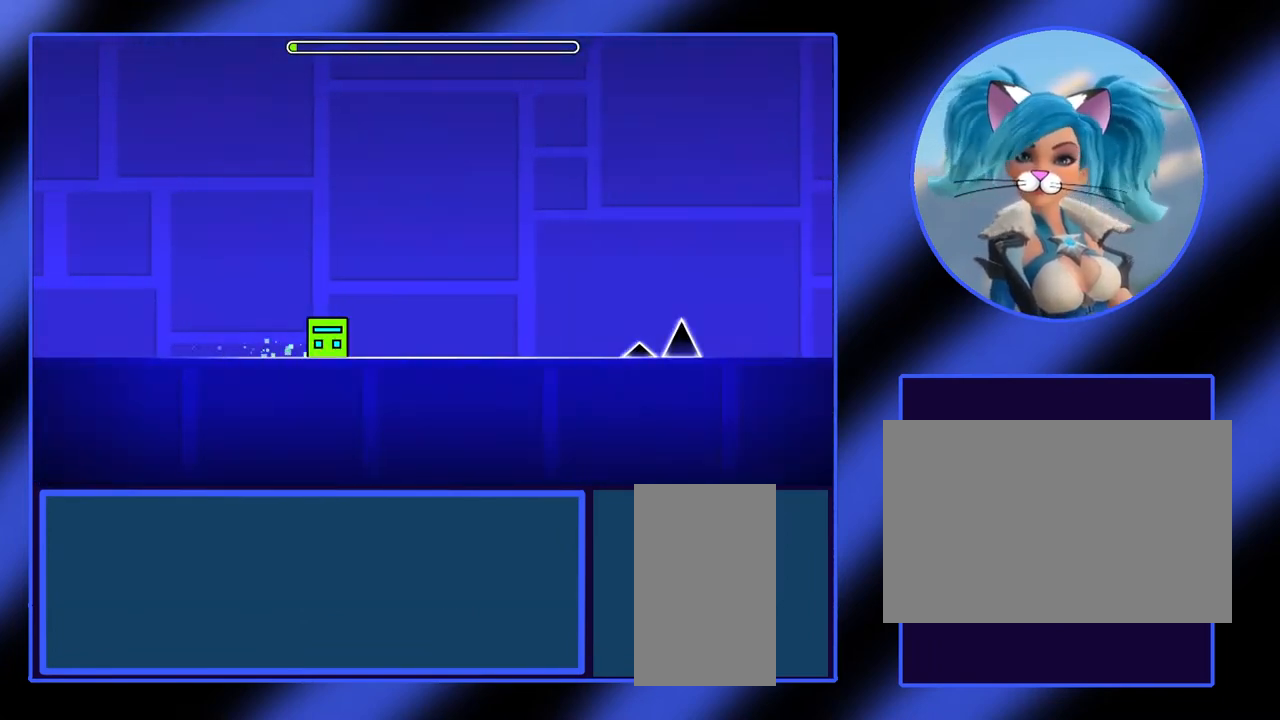
{"keys": [], "mouse": [], "events": []}
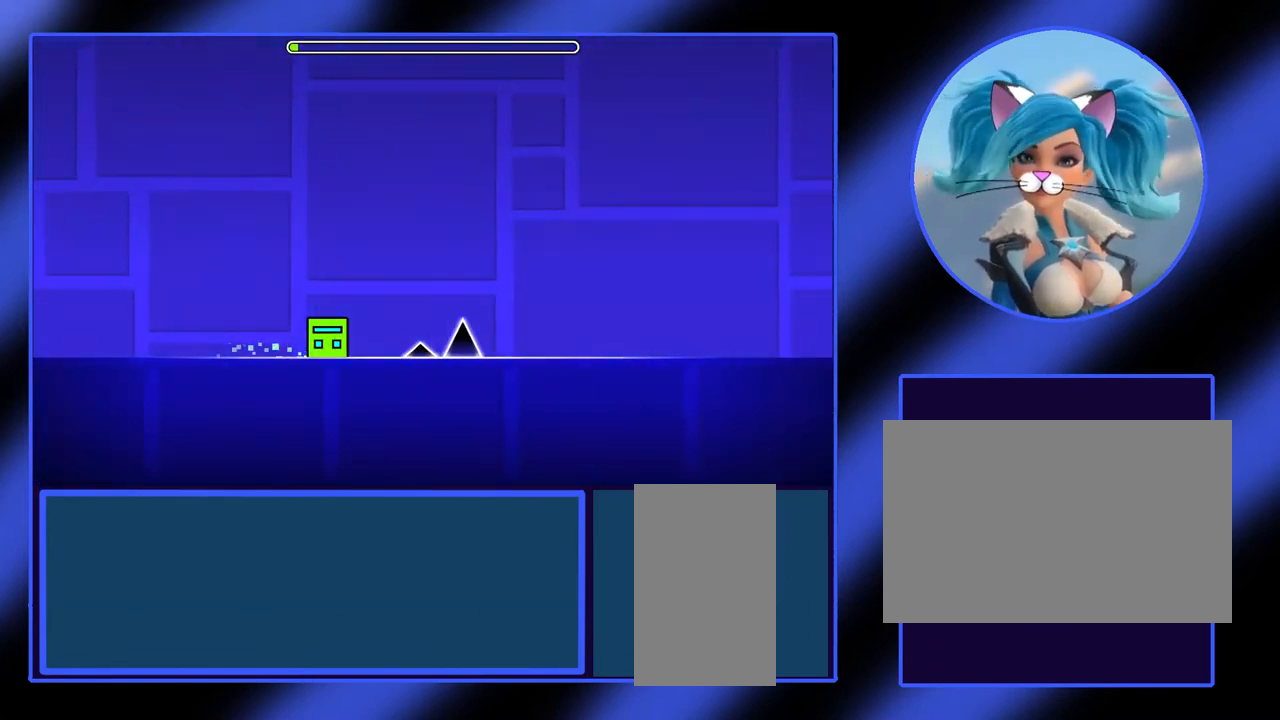
{"keys": [], "mouse": [], "events": [[33, "space", "down"], [200, "space", "up"]]}
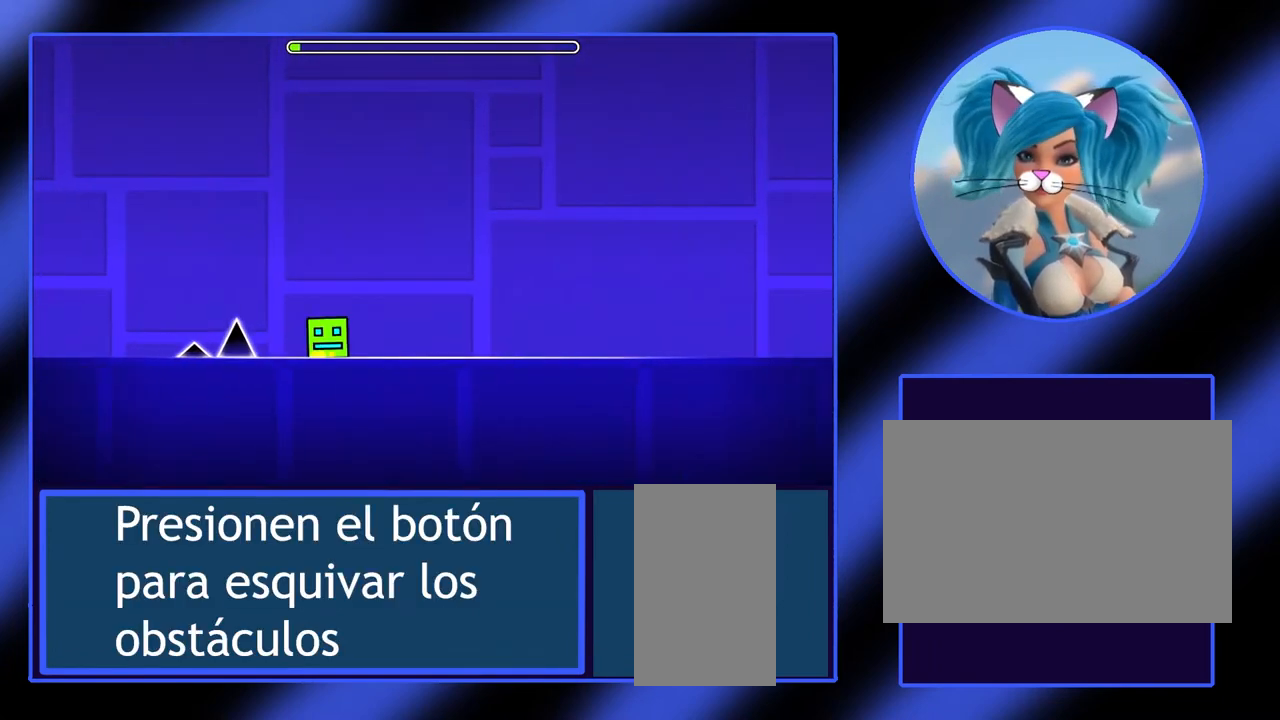
{"keys": [], "mouse": [], "events": []}
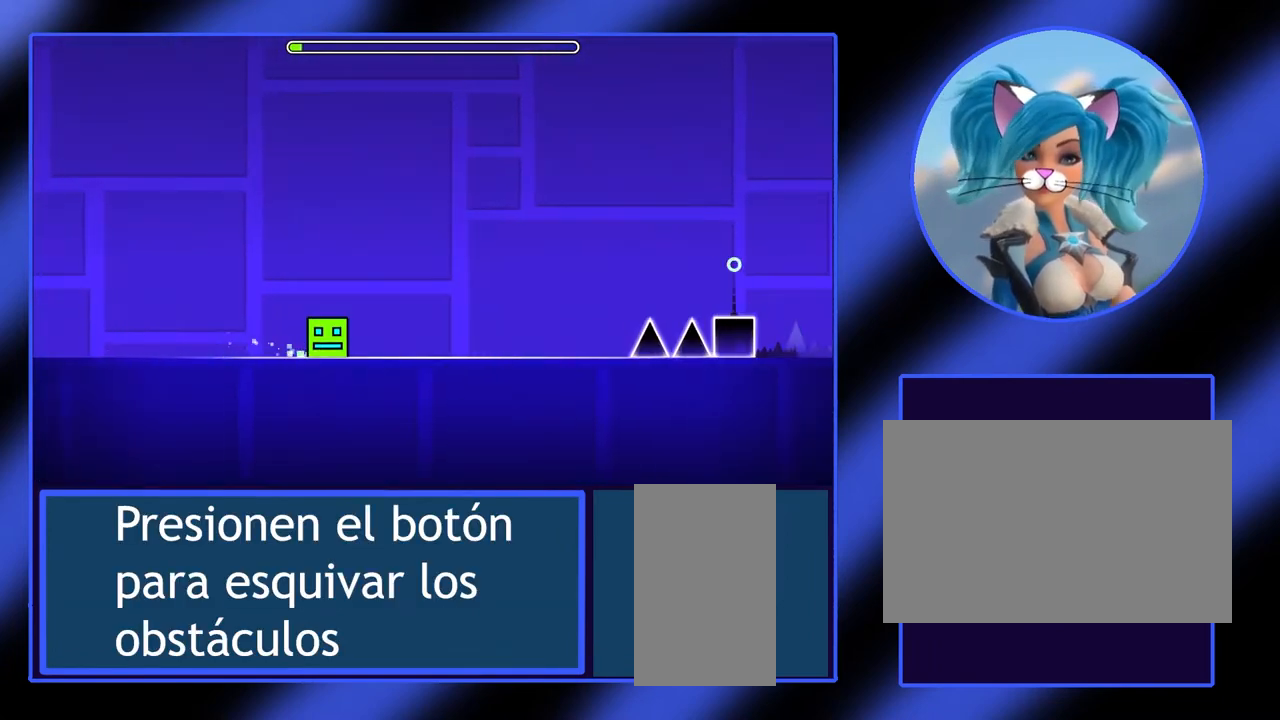
{"keys": ["space"], "mouse": [], "events": [[500, "space", "down"]]}
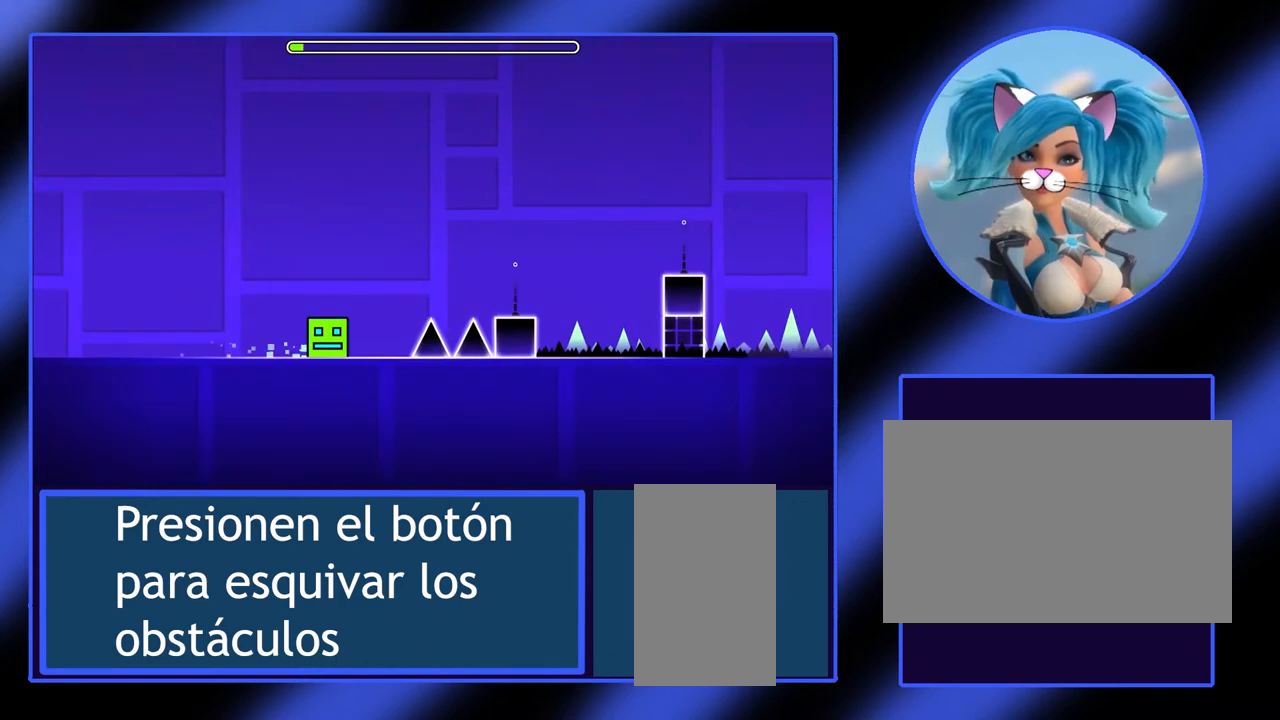
{"keys": ["space"], "mouse": [], "events": []}
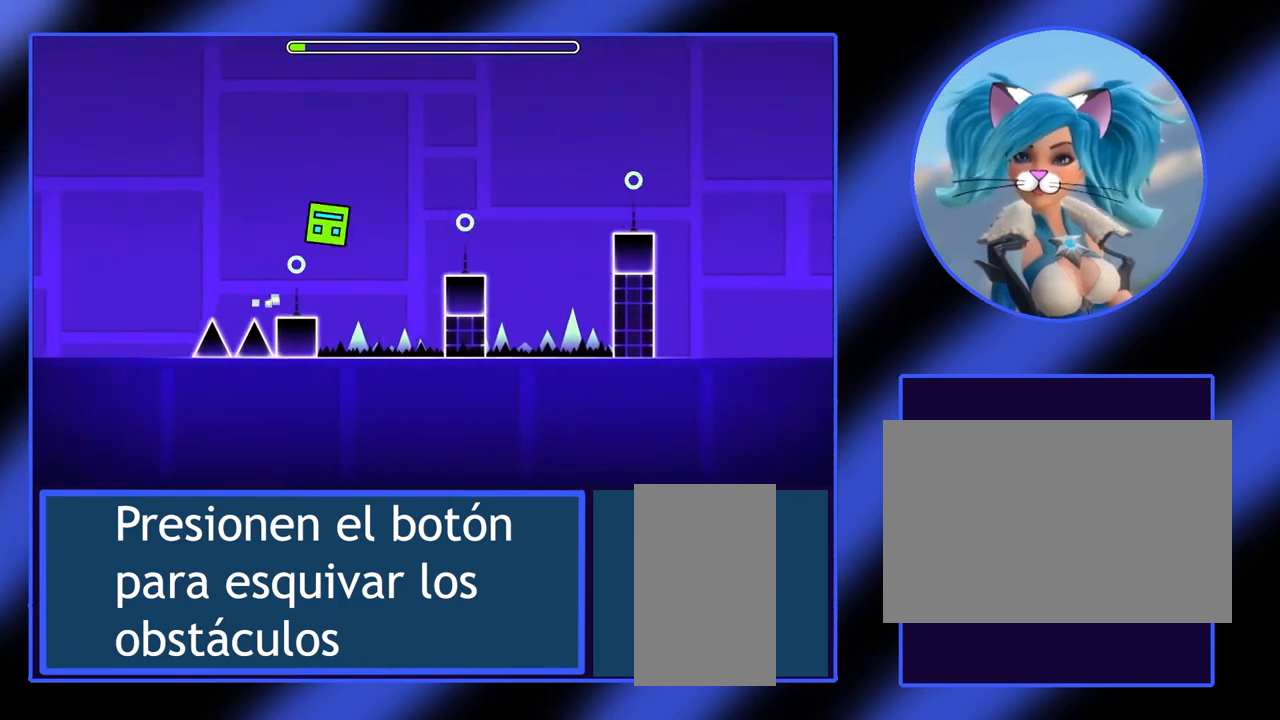
{"keys": ["space"], "mouse": [], "events": []}
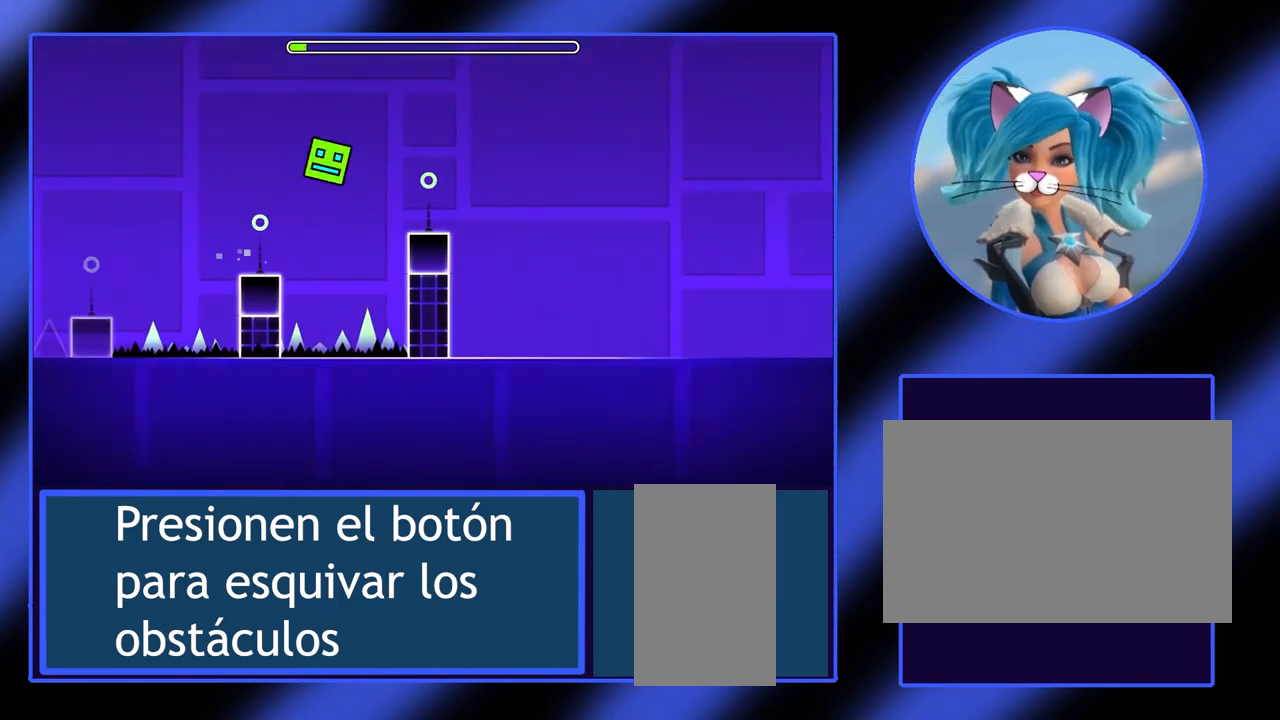
{"keys": [], "mouse": [], "events": [[267, "space", "up"]]}
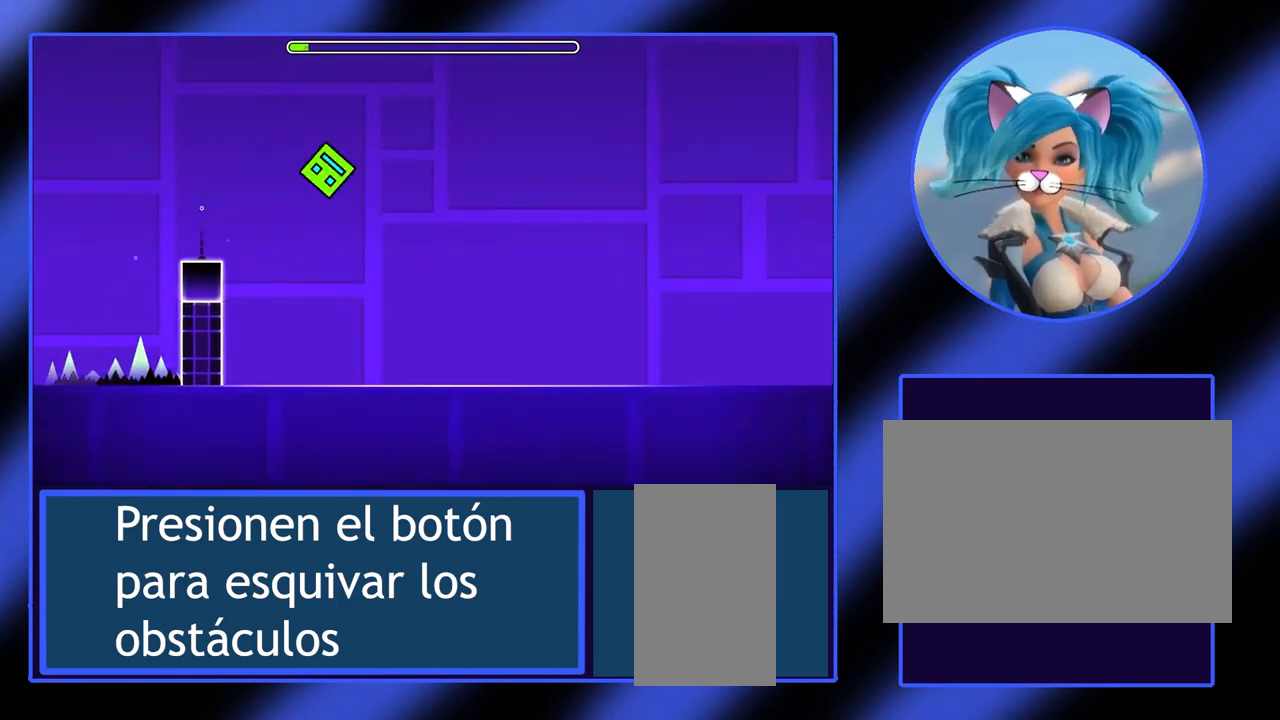
{"keys": [], "mouse": [], "events": []}
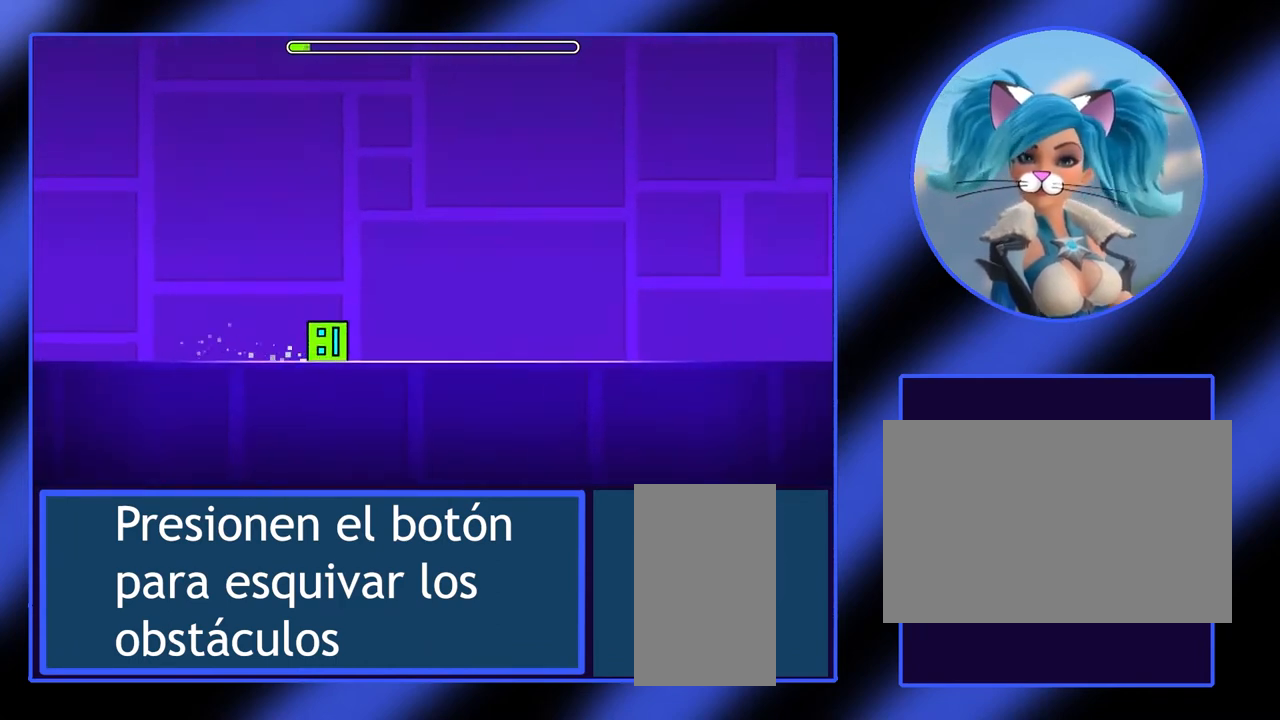
{"keys": [], "mouse": [], "events": []}
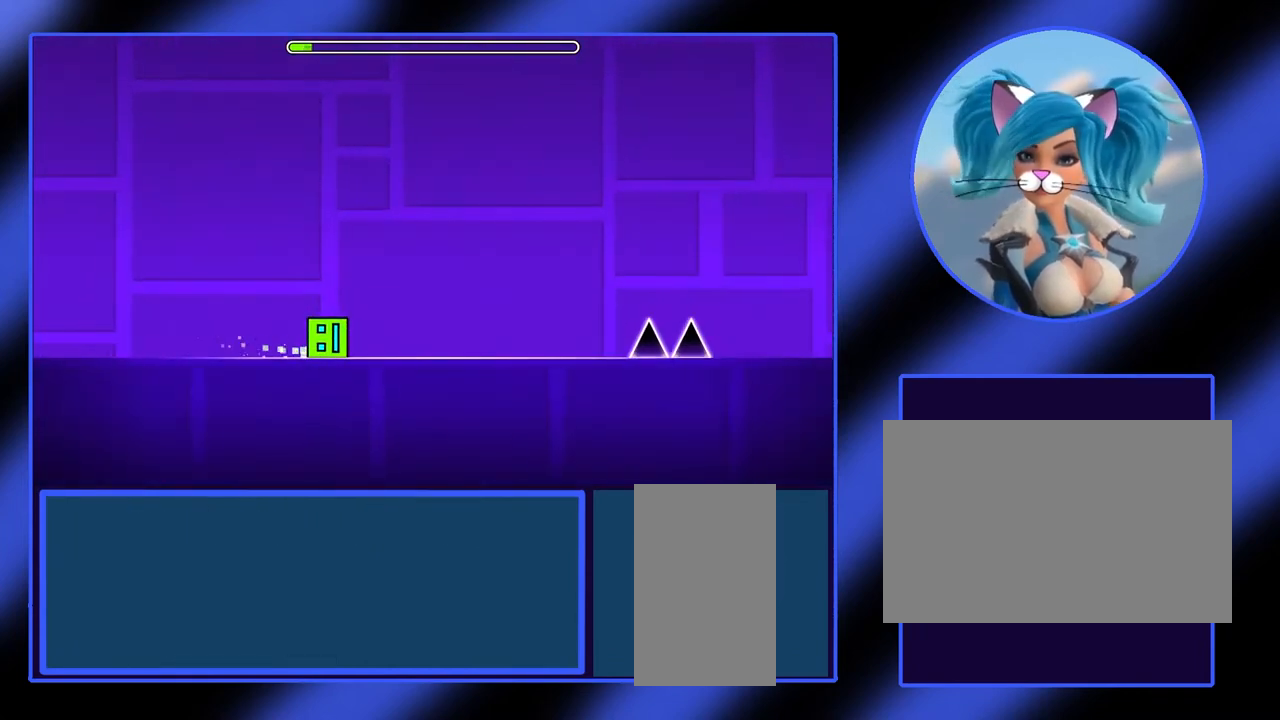
{"keys": ["space"], "mouse": [], "events": [[467, "space", "down"]]}
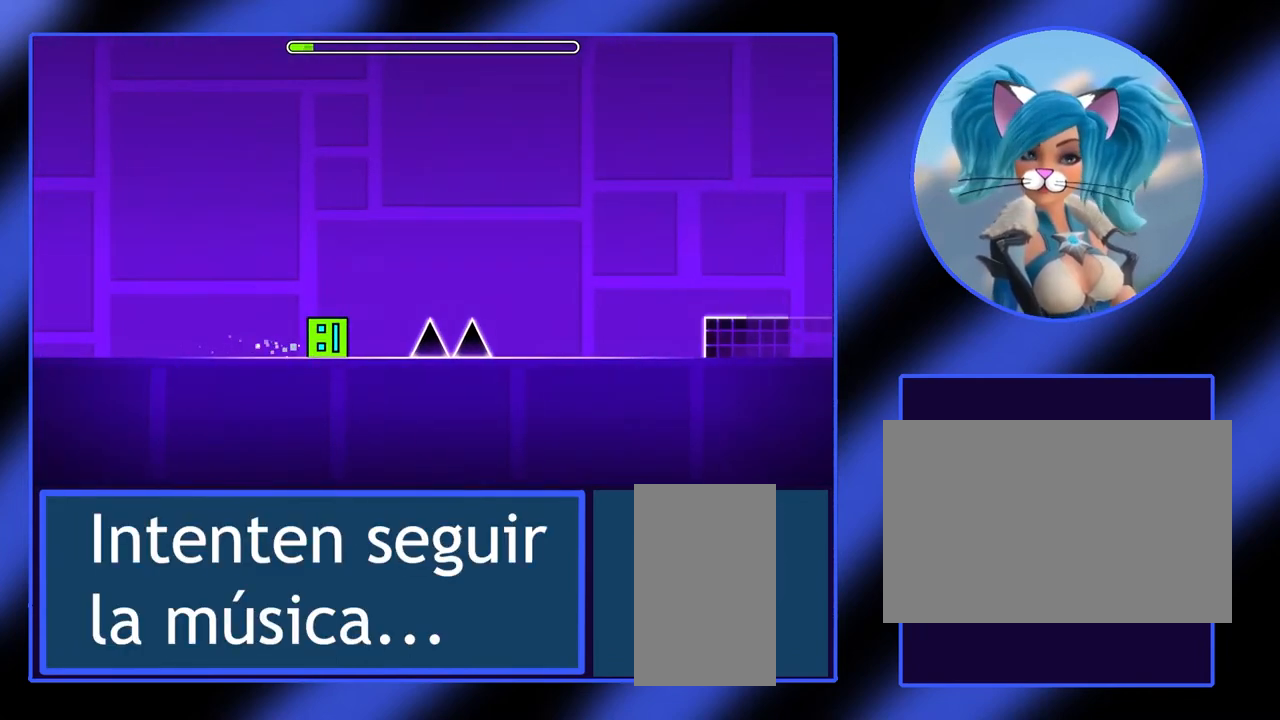
{"keys": [], "mouse": [], "events": [[300, "space", "up"]]}
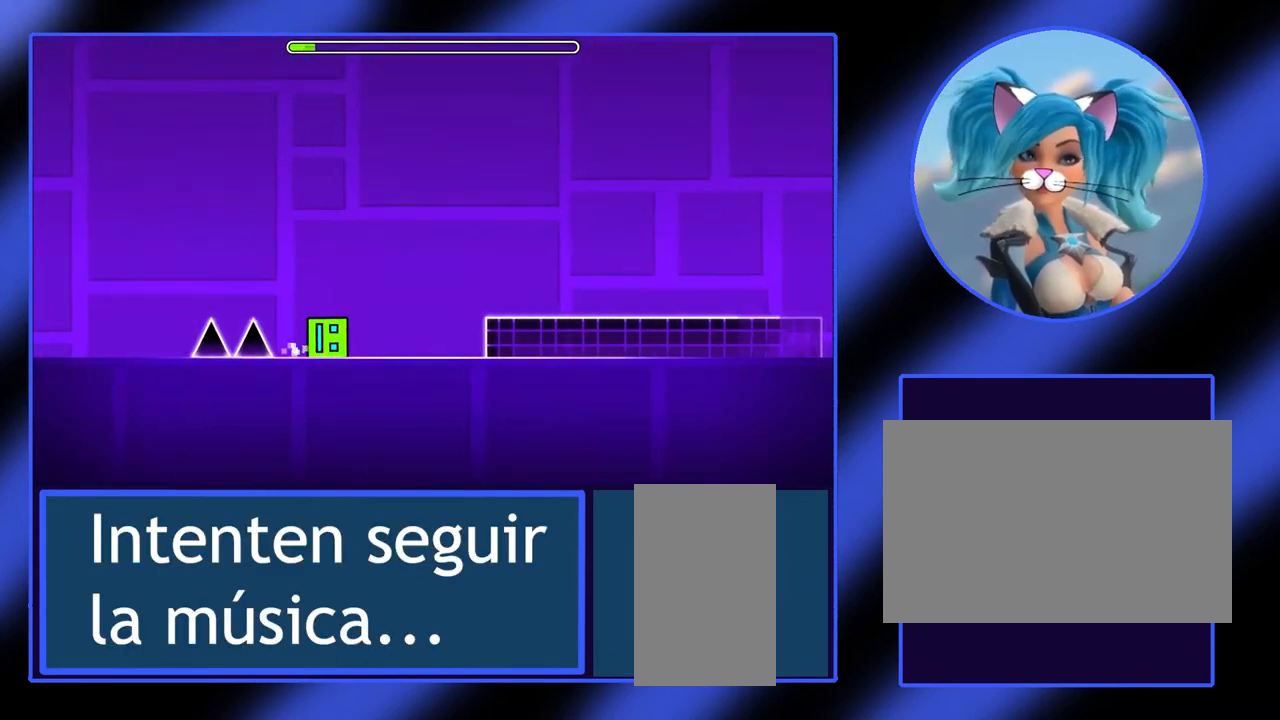
{"keys": [], "mouse": [], "events": [[100, "space", "down"], [300, "space", "up"]]}
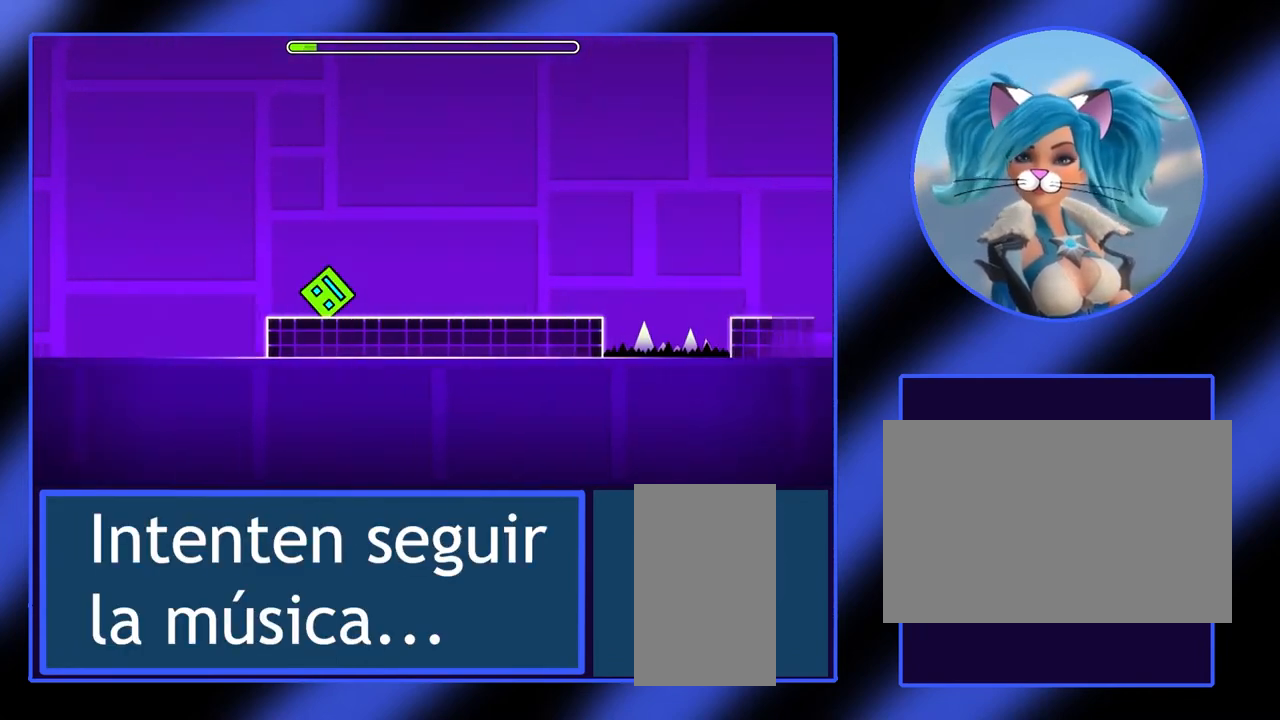
{"keys": [], "mouse": [], "events": []}
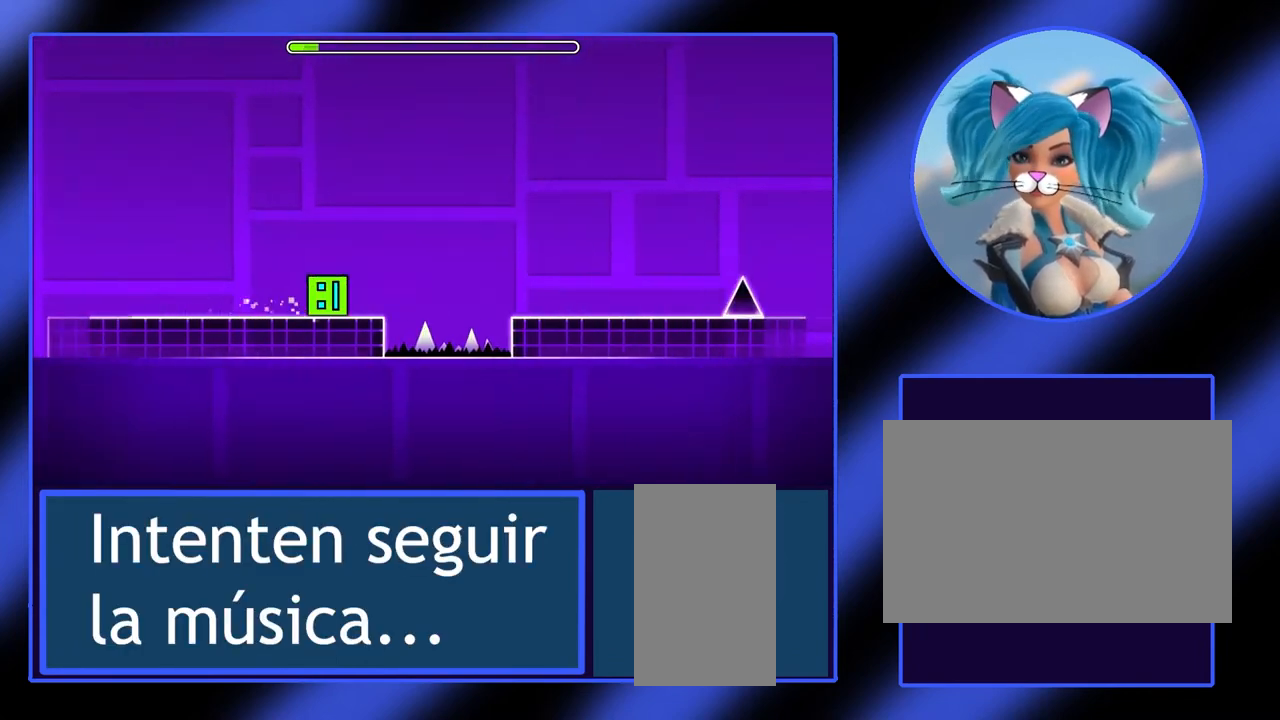
{"keys": [], "mouse": [], "events": [[33, "space", "down"], [300, "space", "up"]]}
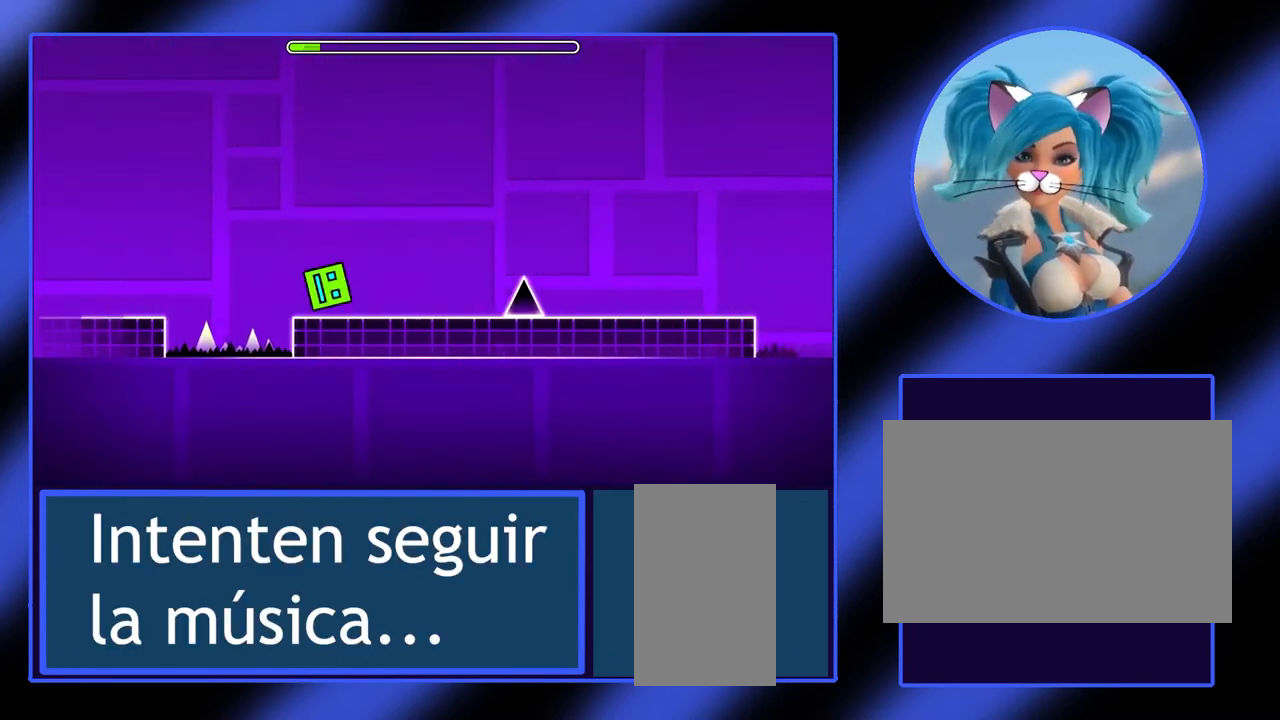
{"keys": [], "mouse": [], "events": [[200, "space", "down"], [400, "space", "up"]]}
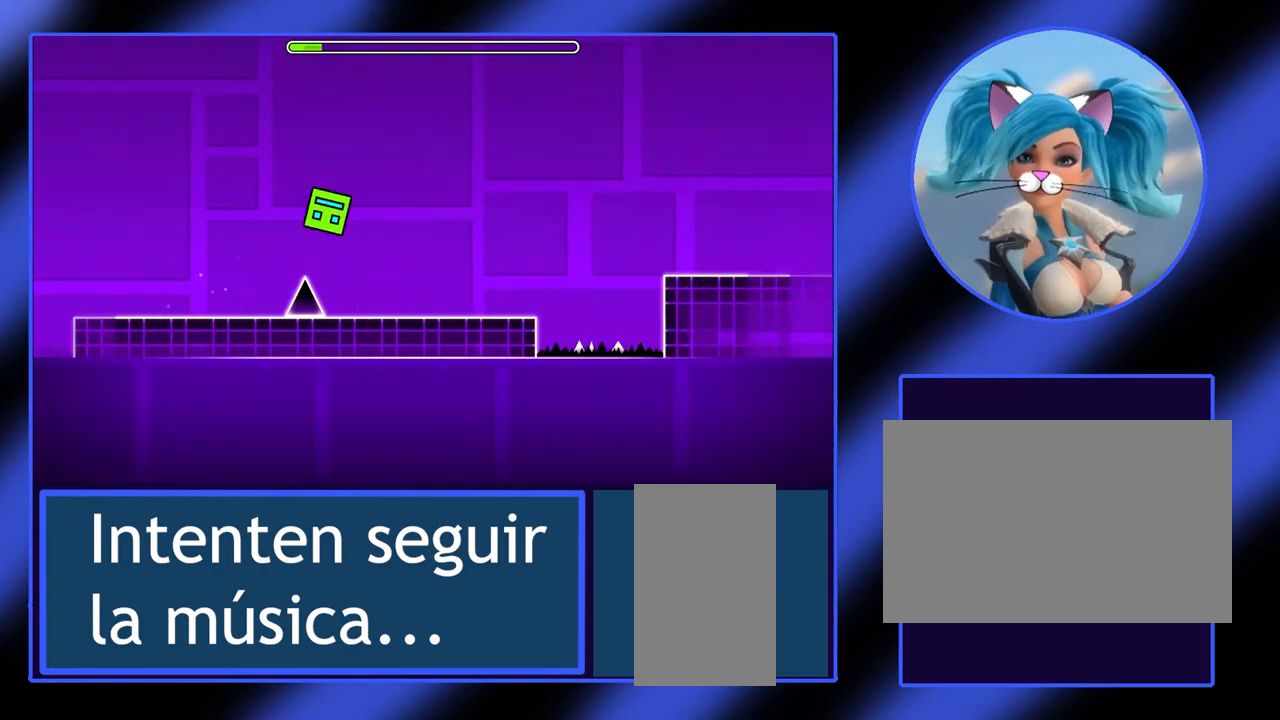
{"keys": ["space"], "mouse": [], "events": [[433, "space", "down"]]}
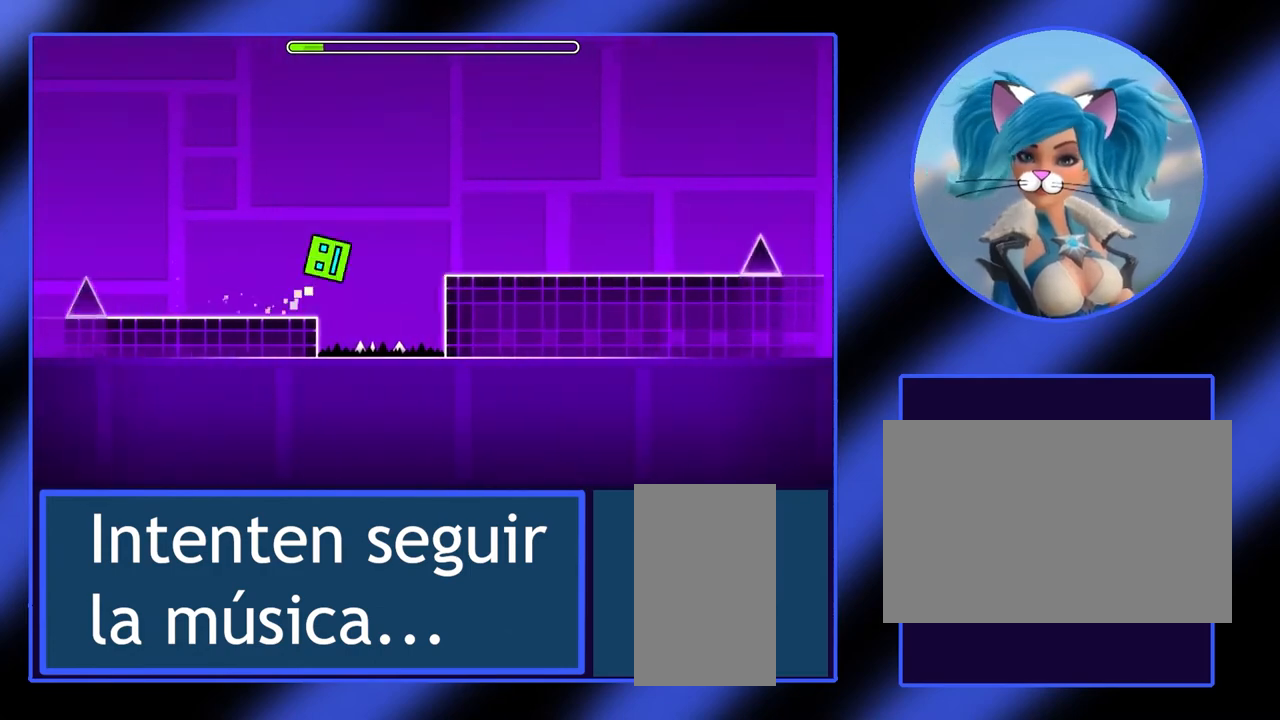
{"keys": [], "mouse": [], "events": [[233, "space", "up"]]}